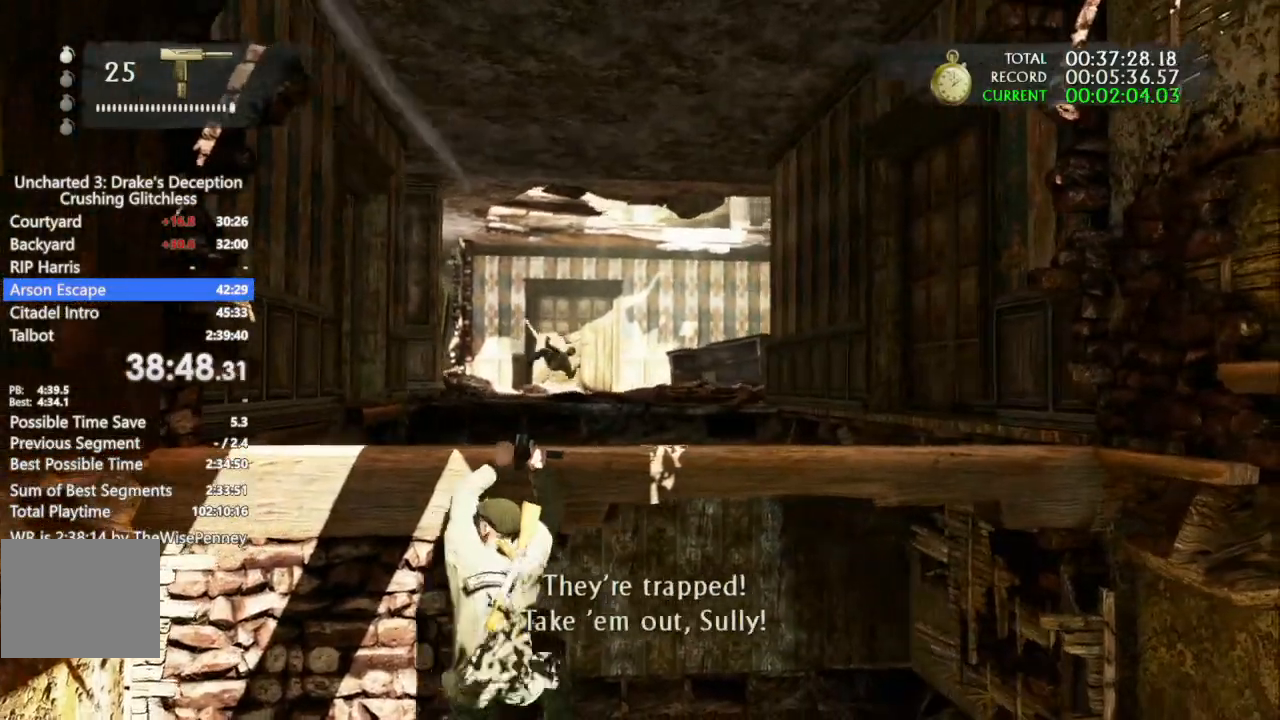
Gameplay with a controller (PlayStation layout); each line is a JSON object with the inputs held at the frame after it. "events" lists button and stick changes between this image and that frame as [ms after this image, input, new state], when the widget could be followed in between. Not read: CIRCLE.
{"buttons": ["L1", "R1"], "left_stick": "center", "right_stick": "right"}
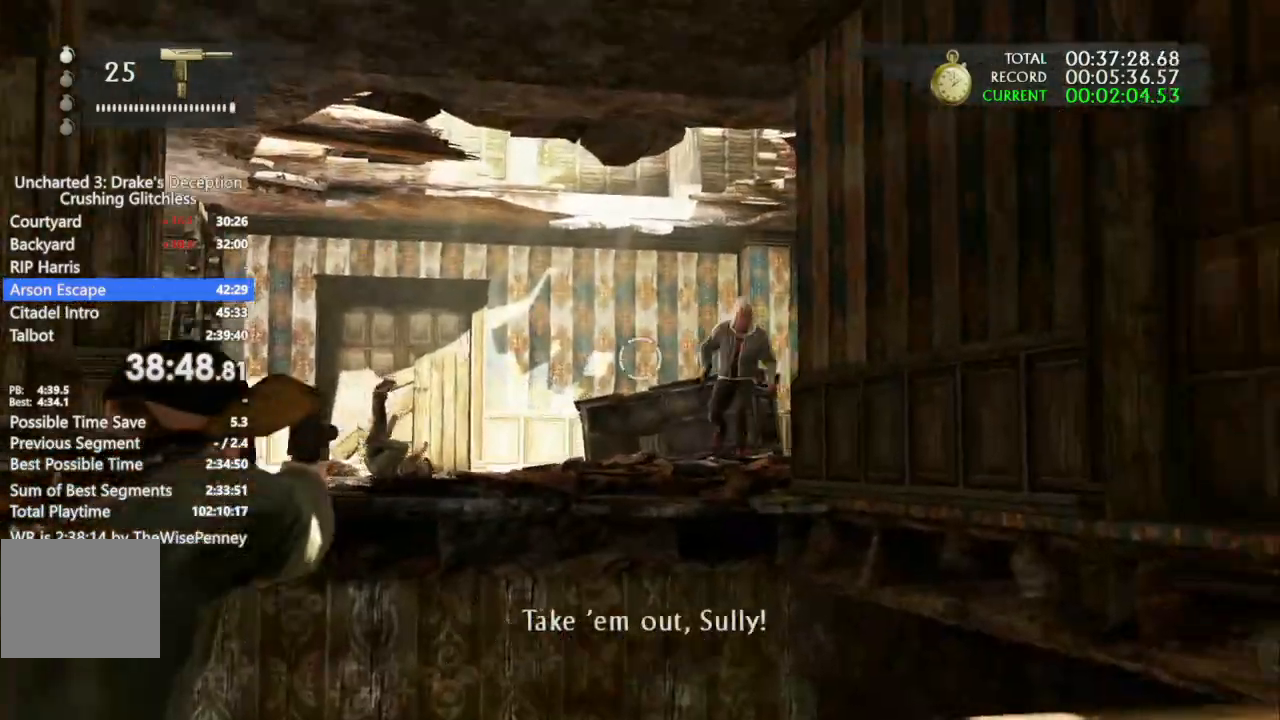
{"buttons": ["L1", "R1"], "left_stick": "center", "right_stick": "center", "events": [[100, "right_stick", "left"], [167, "right_stick", "center"], [300, "right_stick", "down"], [433, "right_stick", "center"]]}
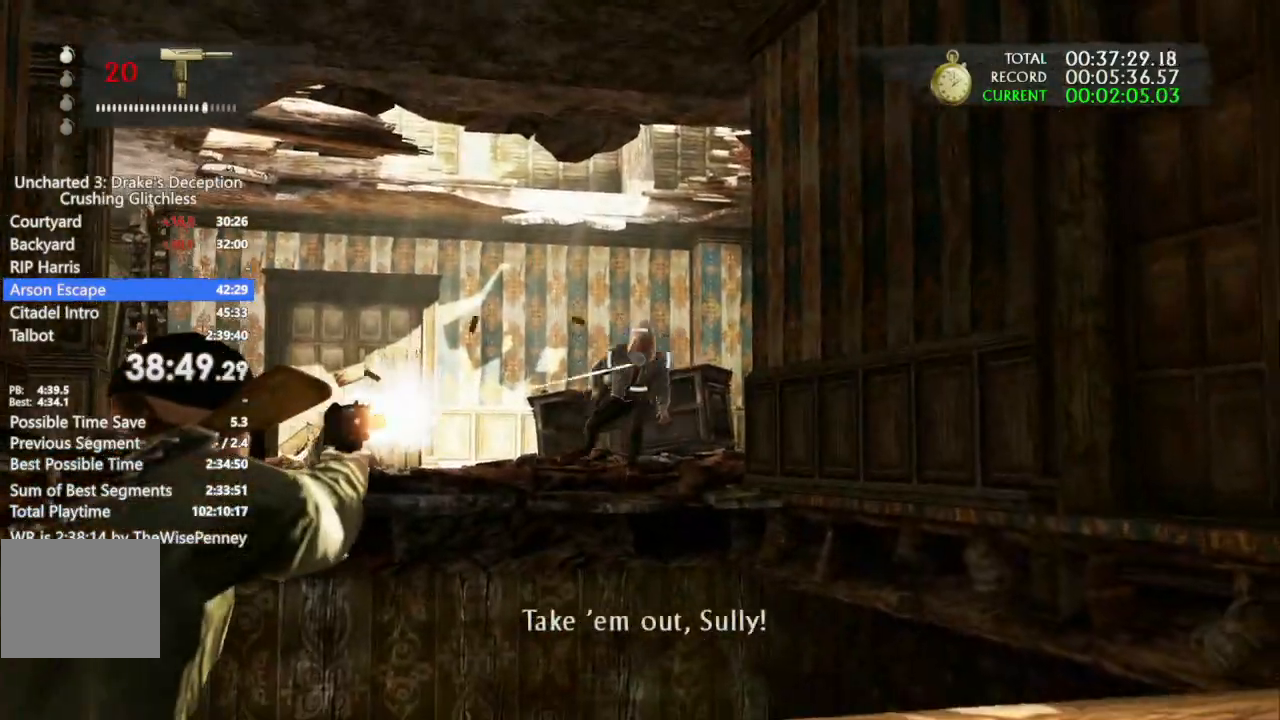
{"buttons": ["CROSS"], "left_stick": "up-left", "right_stick": "center", "events": [[167, "R1", "up"], [200, "left_stick", "up"], [233, "L1", "up"], [300, "CROSS", "down"], [367, "CROSS", "up"], [433, "CROSS", "down"], [433, "left_stick", "up-left"]]}
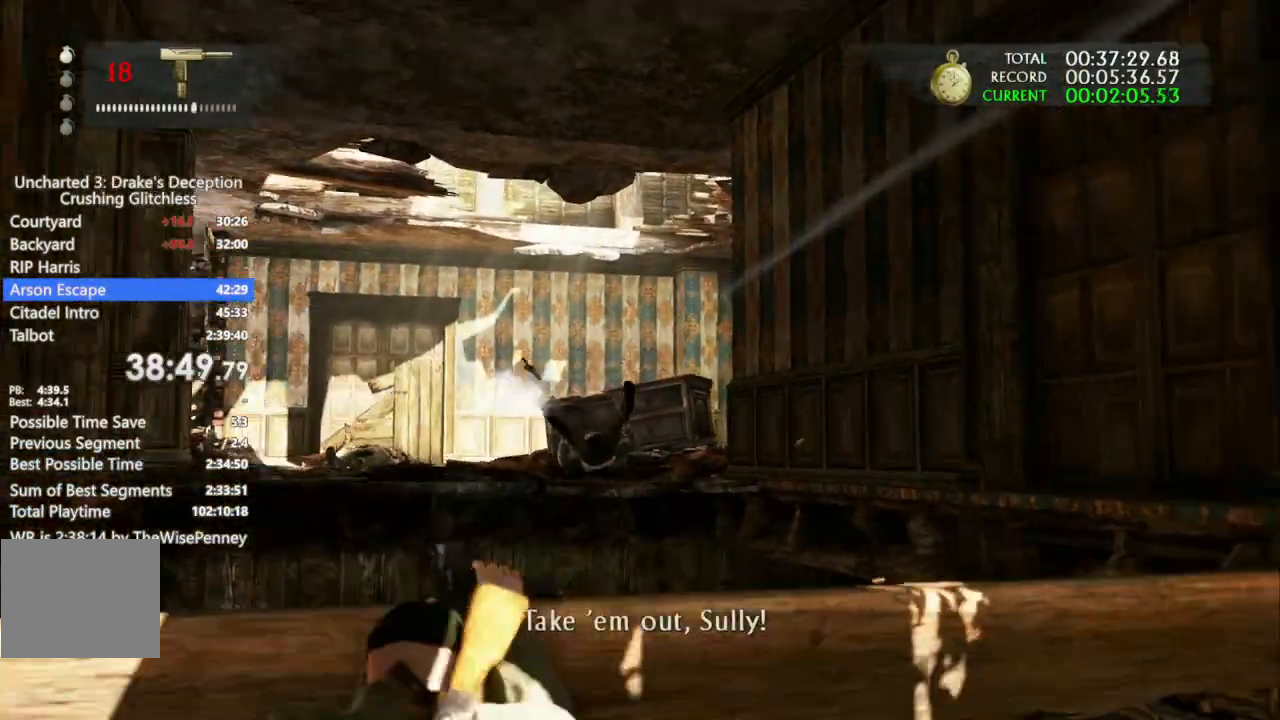
{"buttons": [], "left_stick": "up-left", "right_stick": "left"}